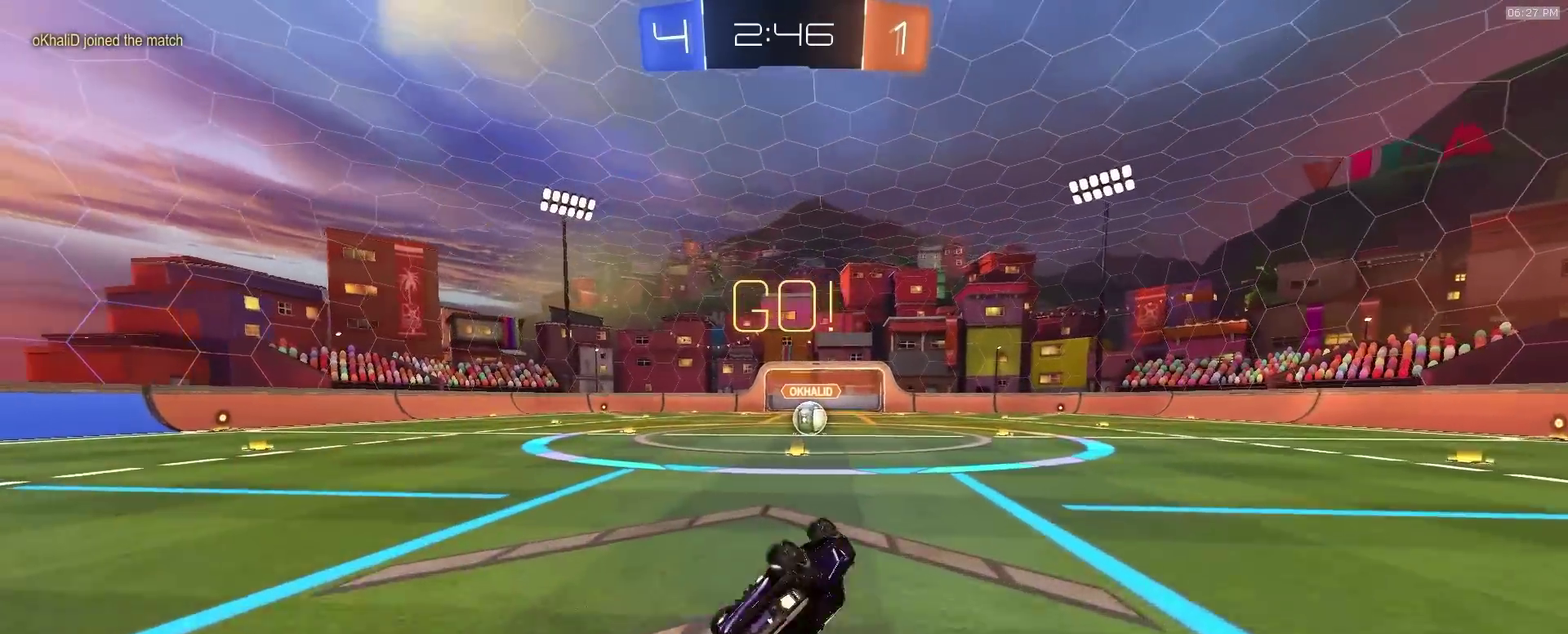
Gameplay with a controller (PlayStation layout); each line is a JSON object with the inputs held at the frame after it (dt_ms = milliseconds from this image to that frame). "events" lists button and stick changes between this image and that frame as [ms after this image, input, new state], when the widget could be followed in between. This document gives stick clicks only as held states, not as events.
{"dt_ms": 600, "buttons": ["R2"], "left_stick": "center", "right_stick": "center"}
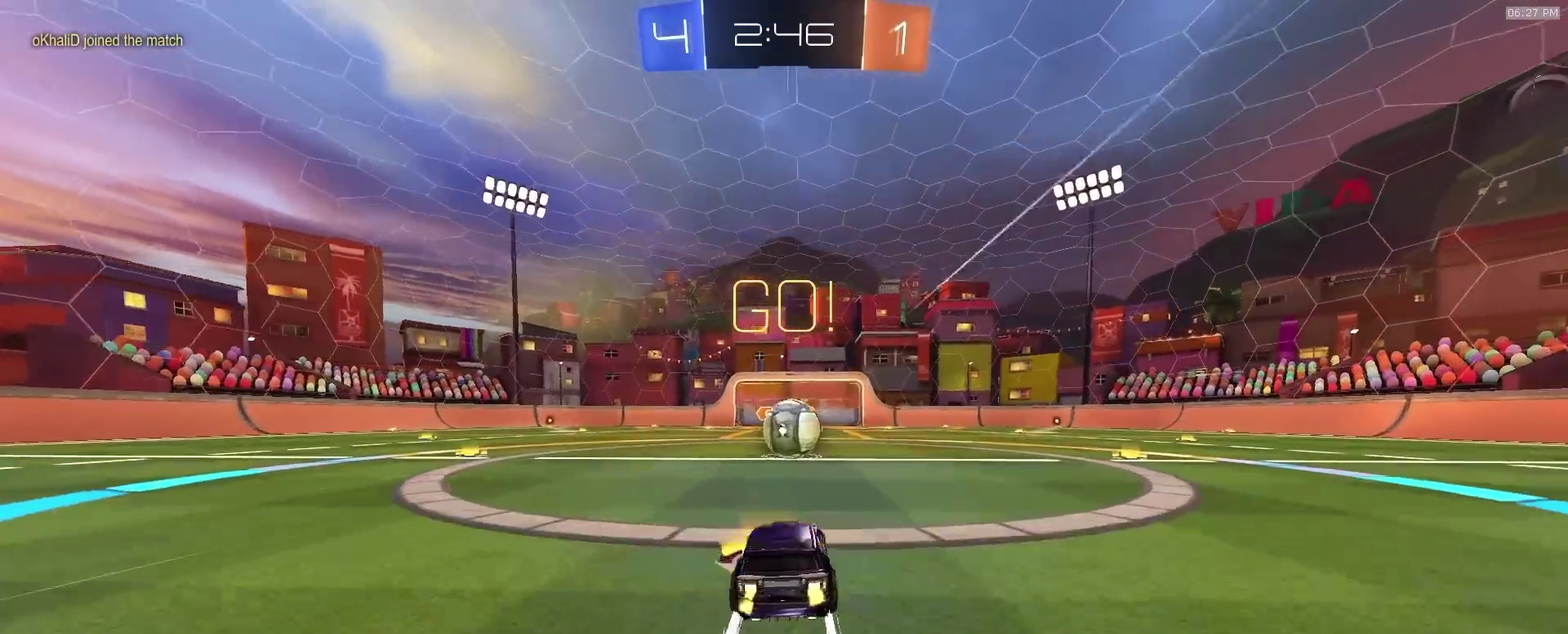
{"dt_ms": 300, "buttons": ["CROSS", "R2"], "left_stick": "left", "right_stick": "center", "events": [[117, "left_stick", "right"], [200, "CROSS", "down"], [250, "left_stick", "left"]]}
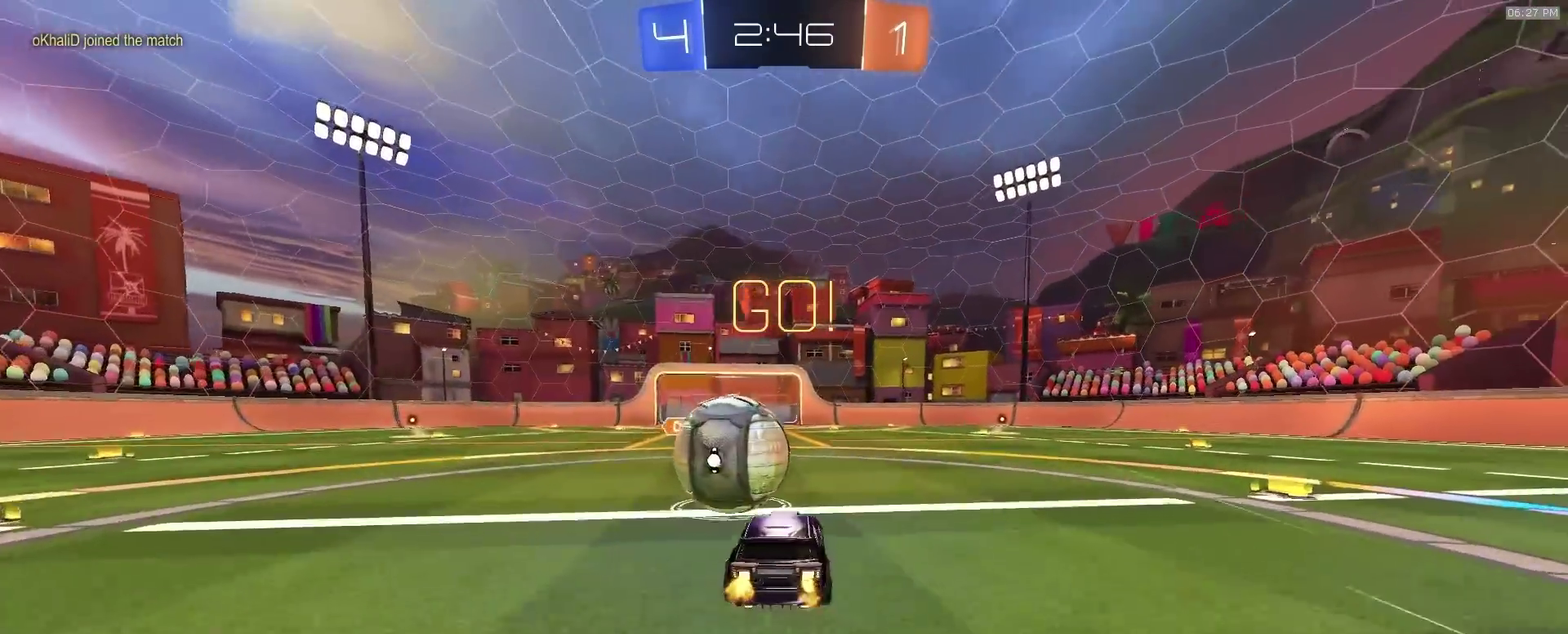
{"dt_ms": 900, "buttons": ["R2"], "left_stick": "up-left", "right_stick": "center"}
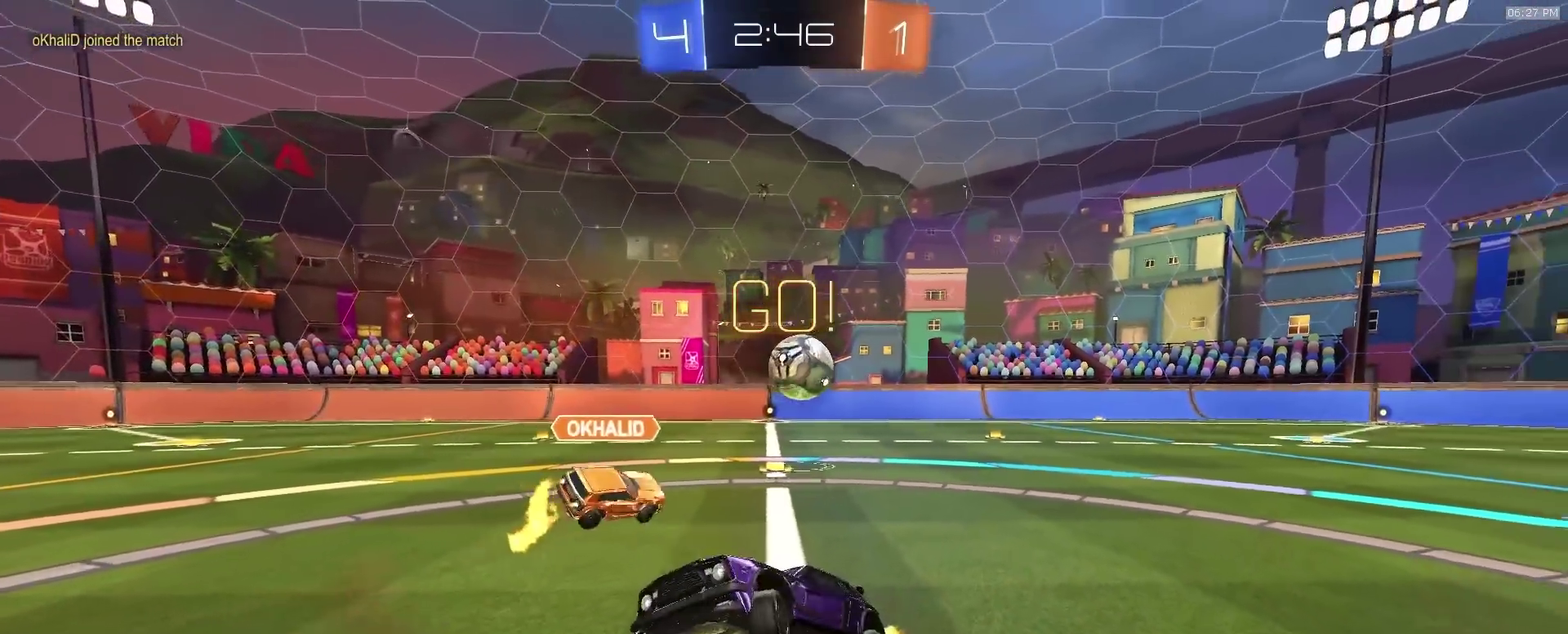
{"dt_ms": 300, "buttons": ["R2"], "left_stick": "center", "right_stick": "center", "events": [[133, "left_stick", "center"]]}
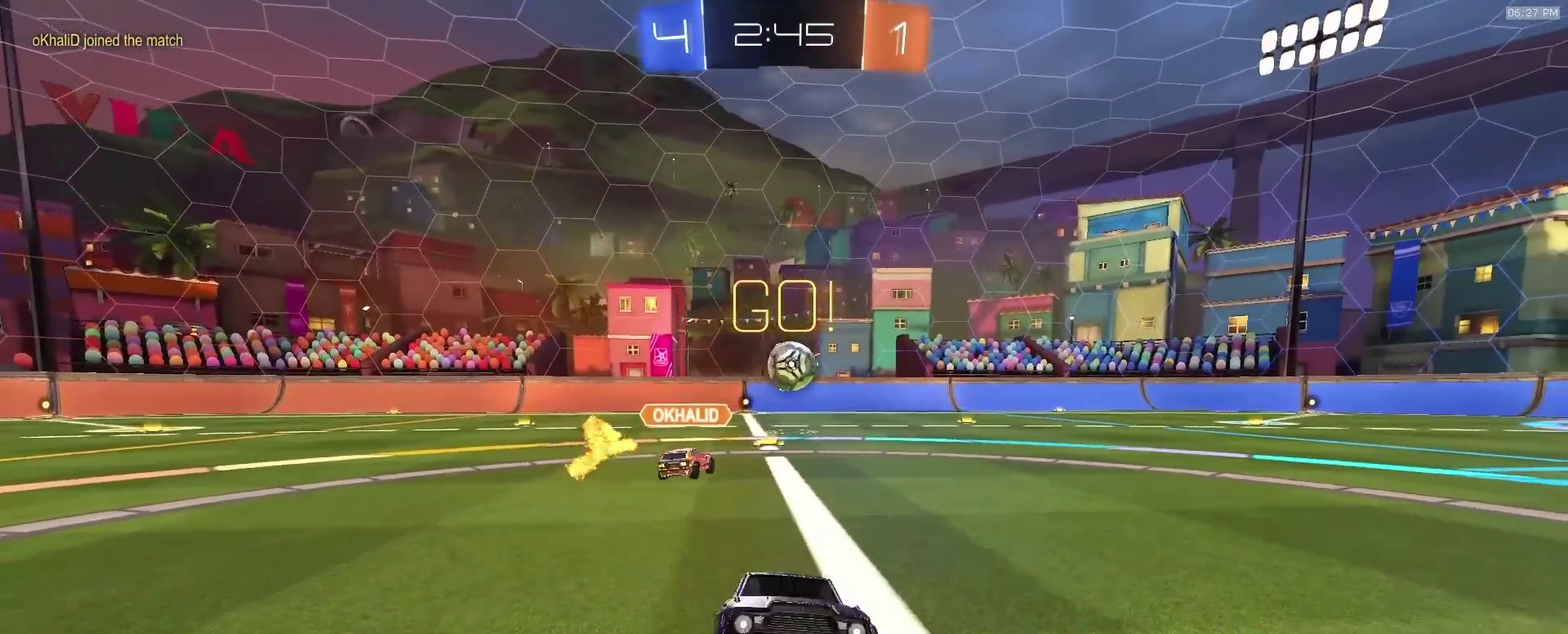
{"dt_ms": 600, "buttons": ["R2"], "left_stick": "center", "right_stick": "center"}
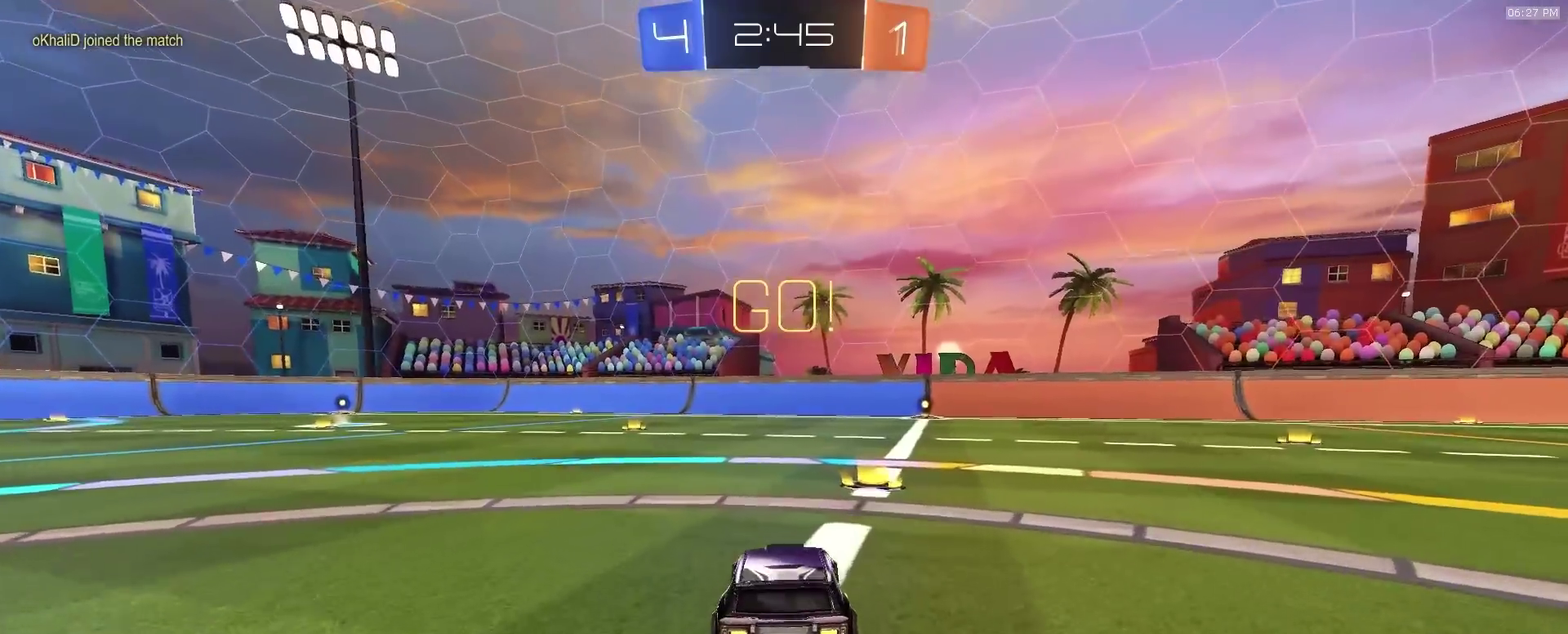
{"dt_ms": 400, "buttons": ["R2"], "left_stick": "center", "right_stick": "center"}